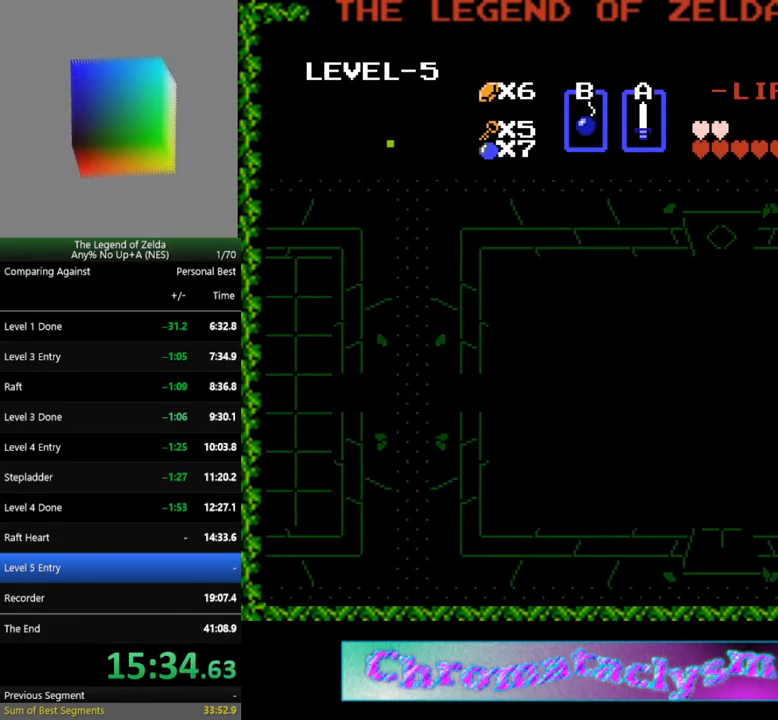
Gameplay with a controller (Nintendo layout); each line is a JSON object with the inputs held at the frame after it. "events" lists button and stick changes between this image and that frame as [ms after this image, input, new state], when the widget could be followed in between. Not read: L3 R3.
{"buttons": ["DPAD_LEFT"], "events": []}
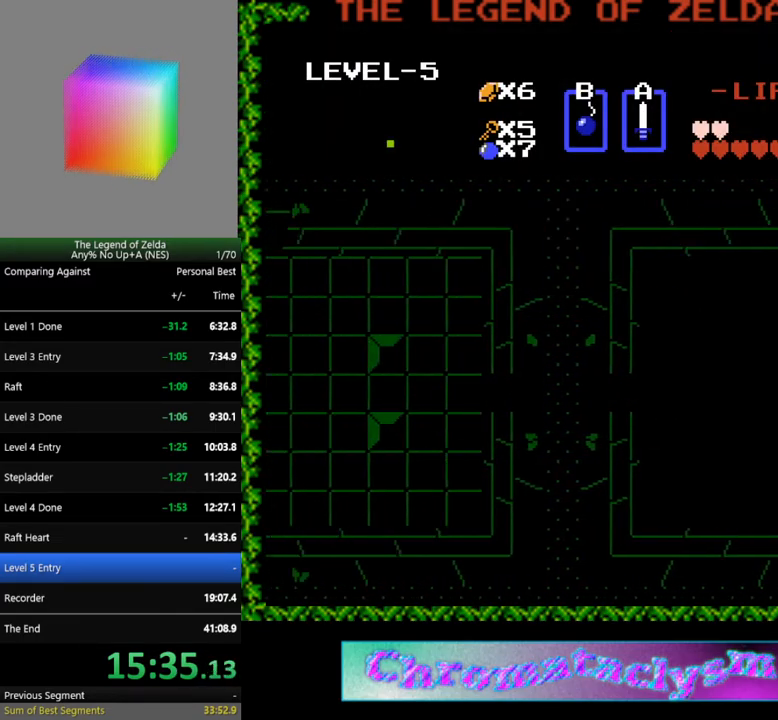
{"buttons": ["DPAD_LEFT"], "events": []}
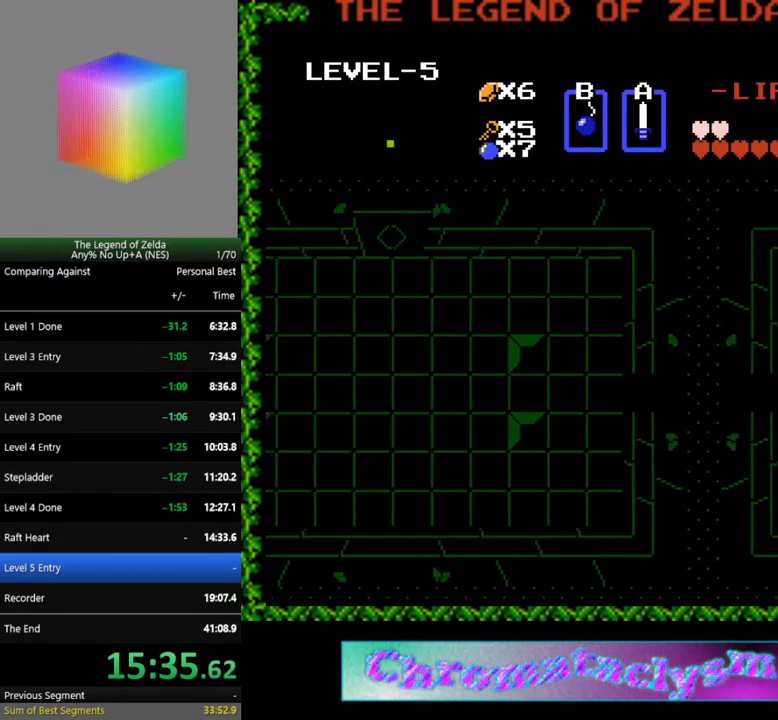
{"buttons": ["DPAD_LEFT"], "events": []}
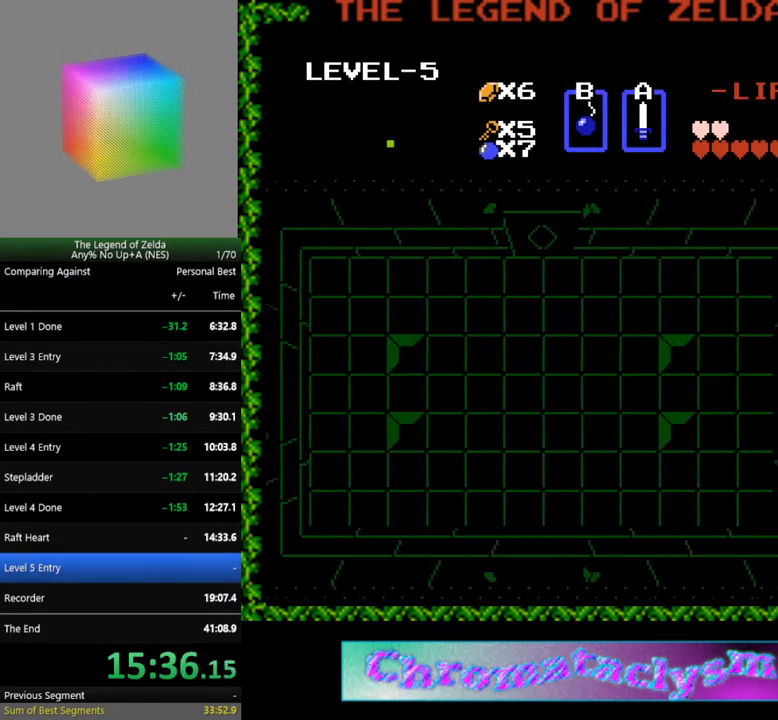
{"buttons": ["DPAD_LEFT"], "events": []}
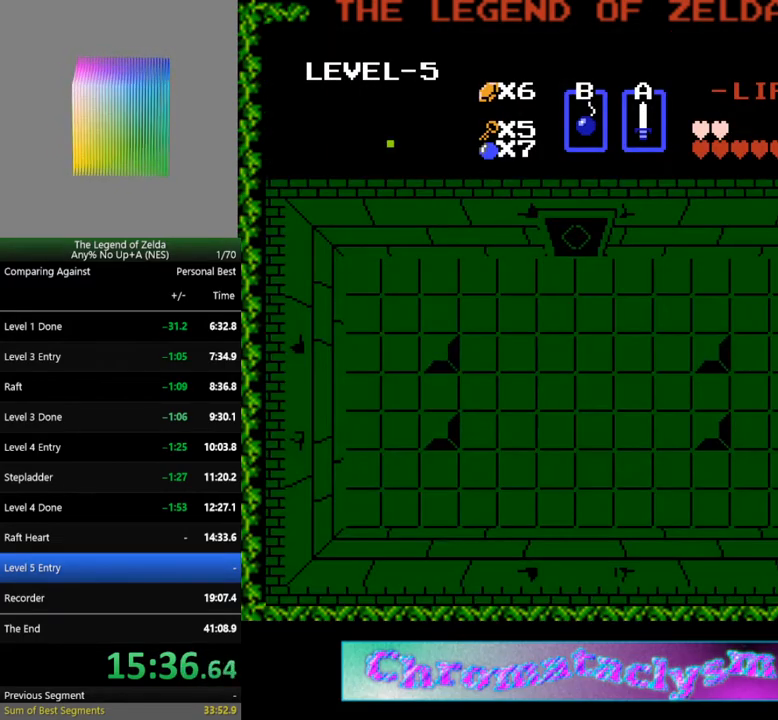
{"buttons": ["DPAD_LEFT"], "events": []}
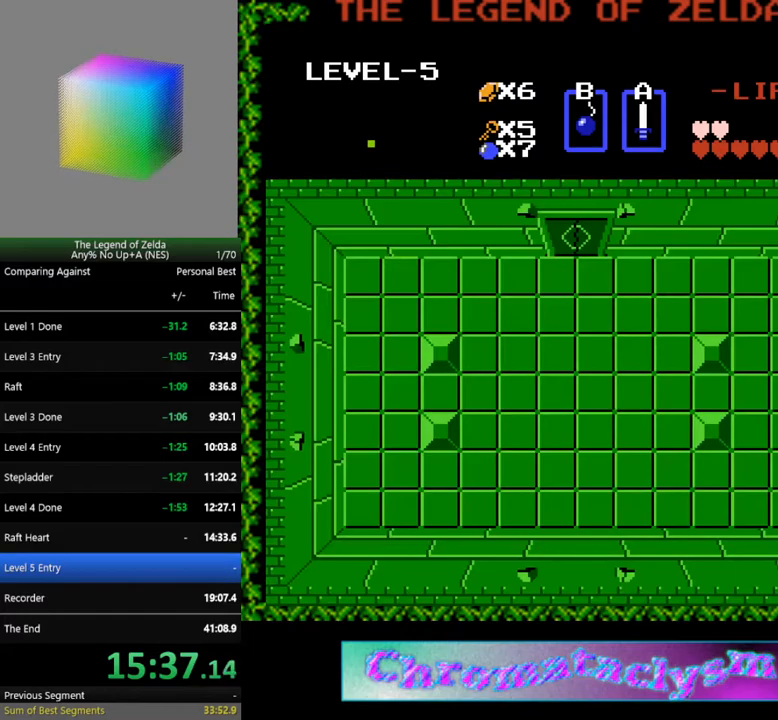
{"buttons": ["DPAD_LEFT"], "events": []}
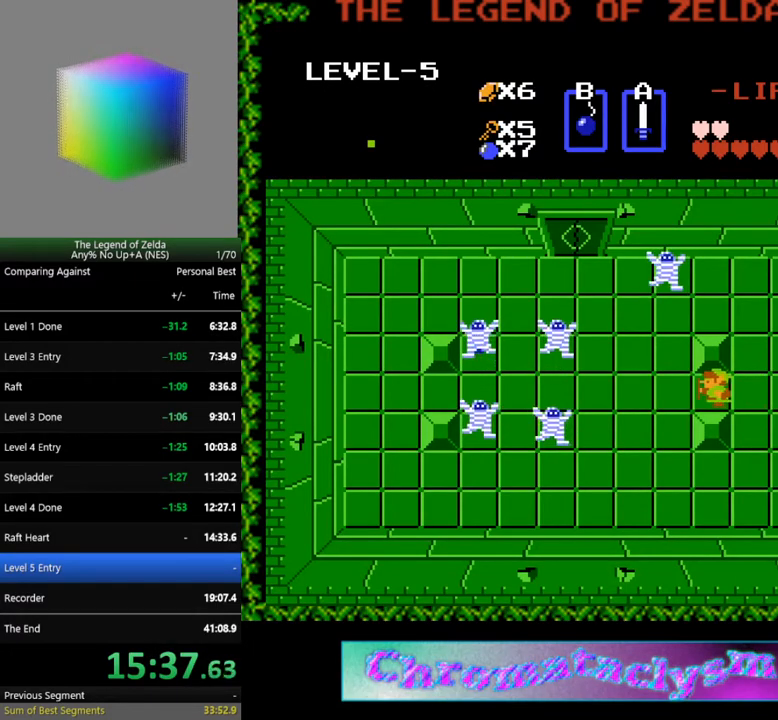
{"buttons": ["DPAD_LEFT"], "events": []}
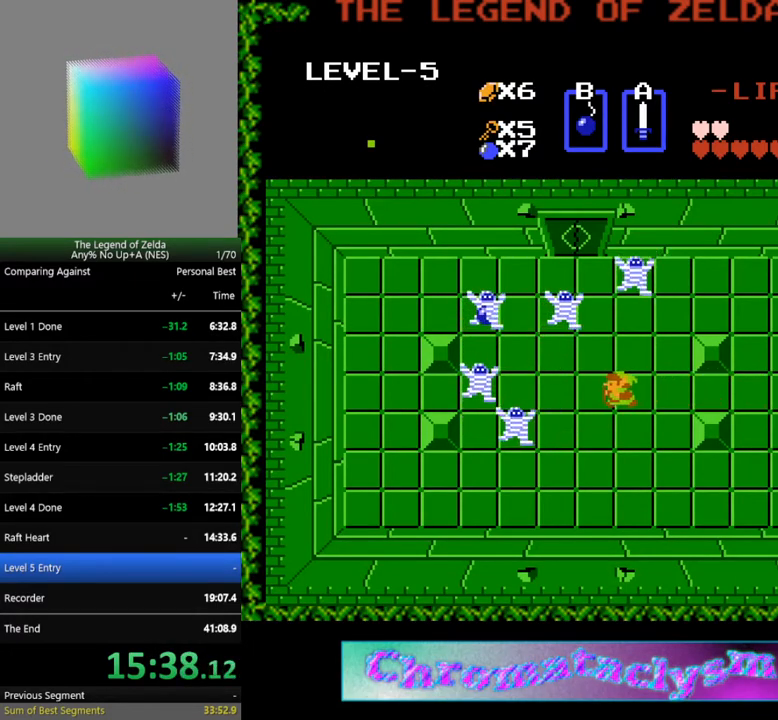
{"buttons": ["A", "DPAD_LEFT"], "events": [[483, "A", "down"]]}
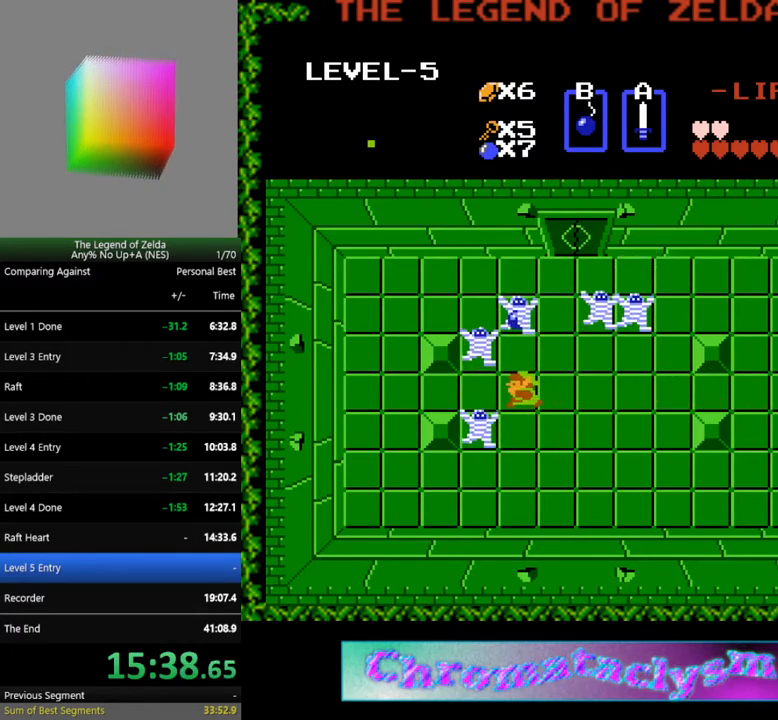
{"buttons": ["DPAD_LEFT"], "events": [[67, "DPAD_LEFT", "up"], [167, "A", "up"], [300, "DPAD_LEFT", "down"]]}
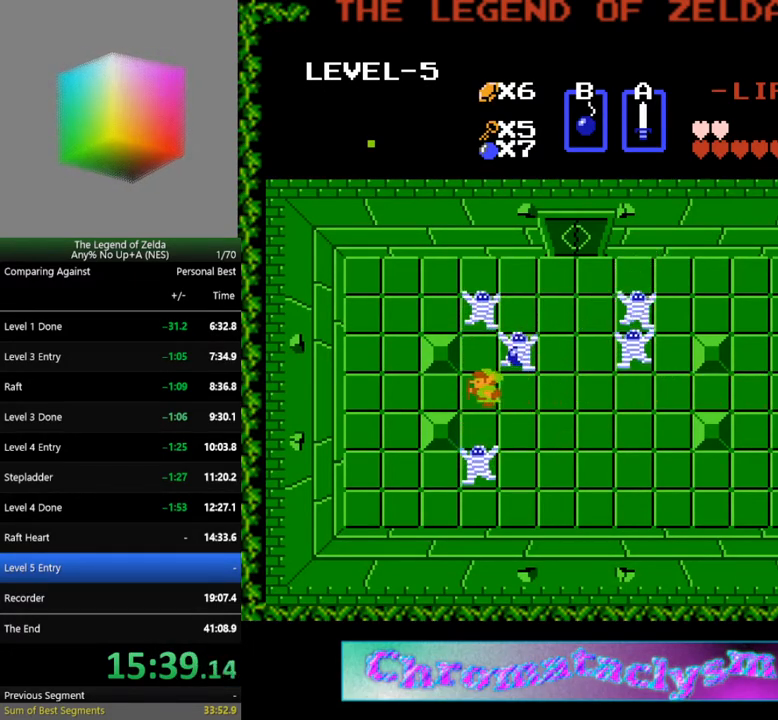
{"buttons": ["DPAD_RIGHT"], "events": [[117, "DPAD_LEFT", "up"], [150, "DPAD_RIGHT", "down"], [233, "A", "down"], [283, "DPAD_RIGHT", "up"], [350, "DPAD_RIGHT", "down"], [367, "A", "up"]]}
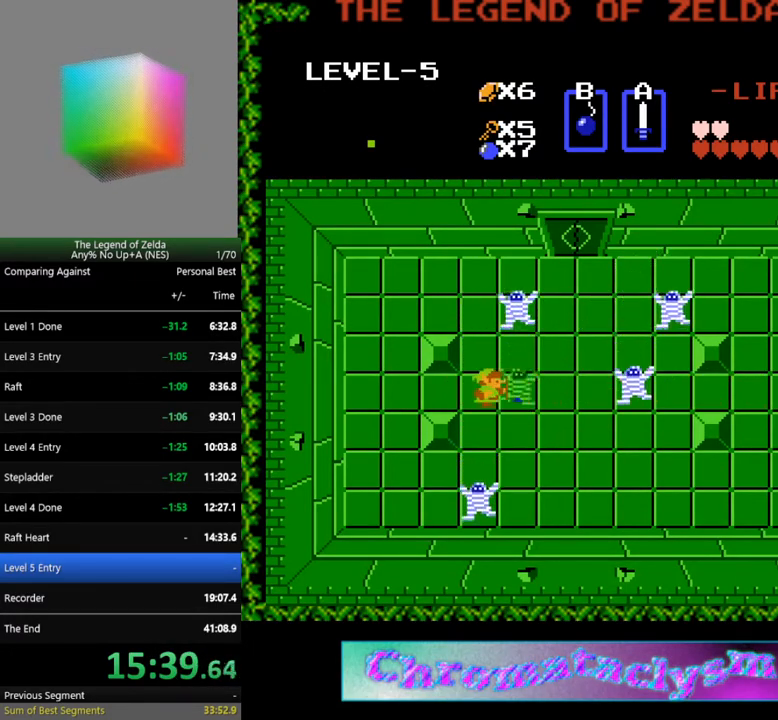
{"buttons": ["DPAD_LEFT"], "events": [[400, "DPAD_RIGHT", "up"], [433, "DPAD_LEFT", "down"]]}
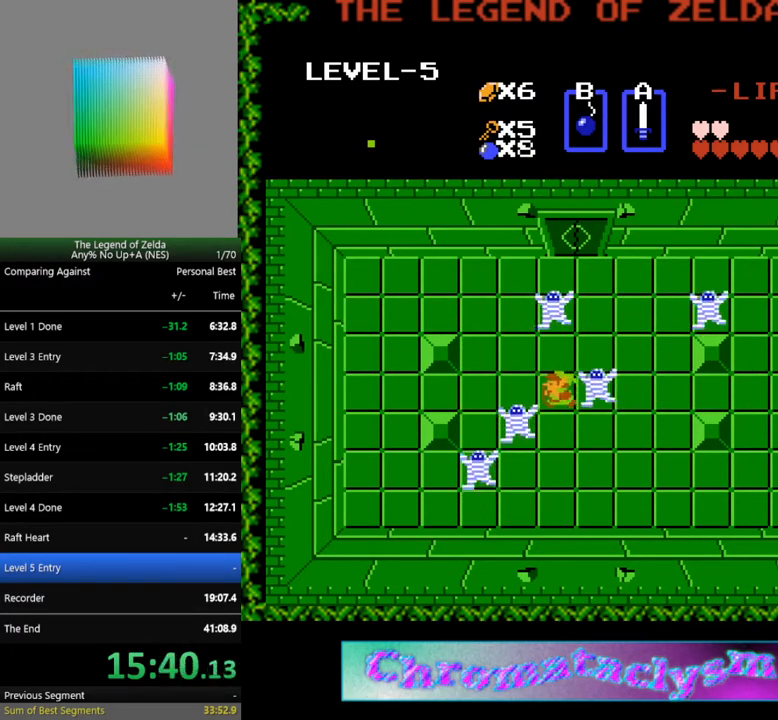
{"buttons": ["B", "DPAD_LEFT"], "events": [[500, "B", "down"]]}
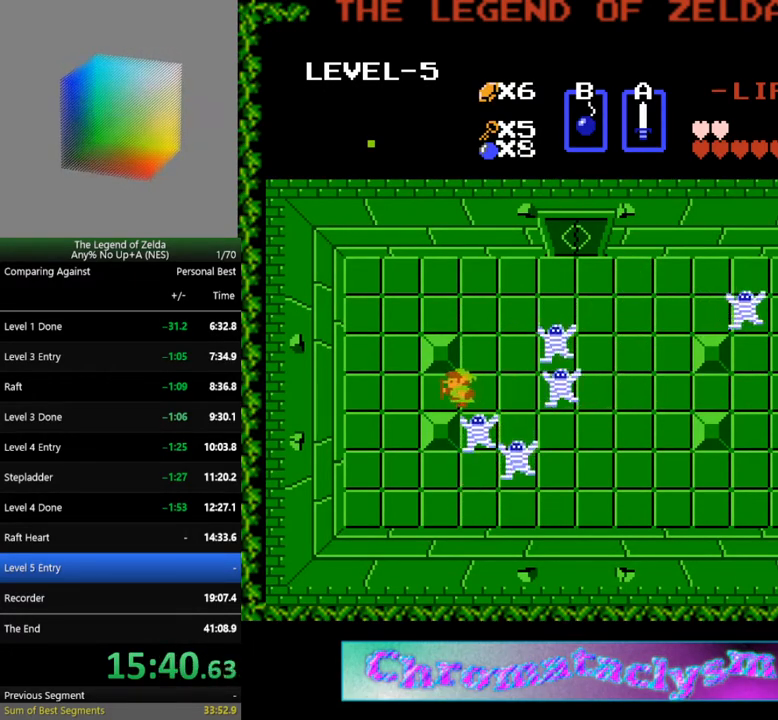
{"buttons": [], "events": [[83, "B", "up"], [383, "DPAD_LEFT", "up"]]}
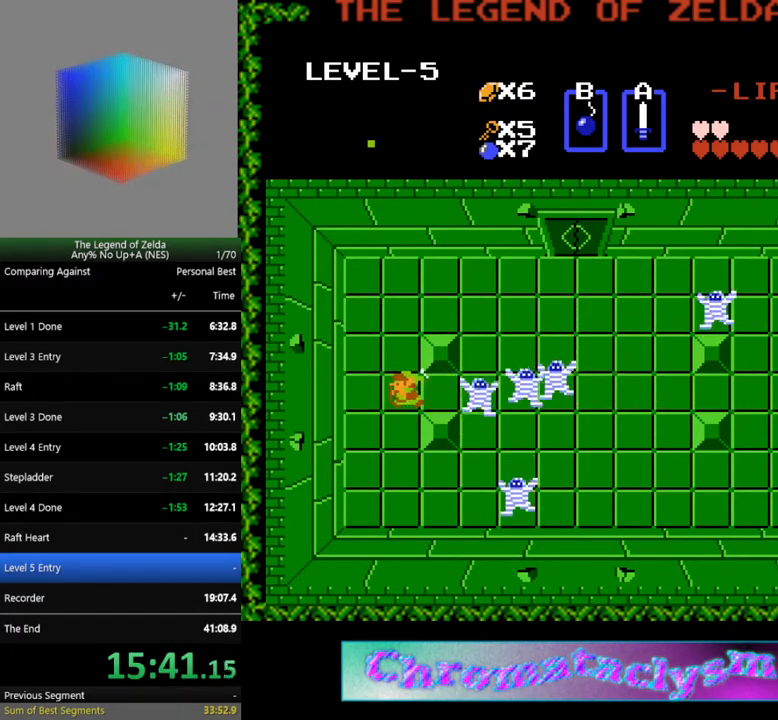
{"buttons": [], "events": []}
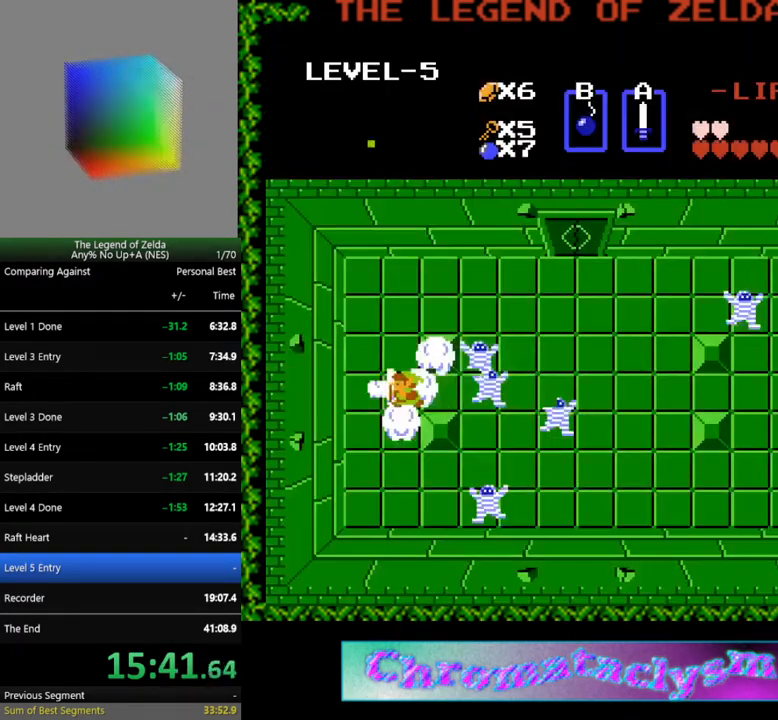
{"buttons": ["DPAD_LEFT"], "events": [[317, "DPAD_LEFT", "down"]]}
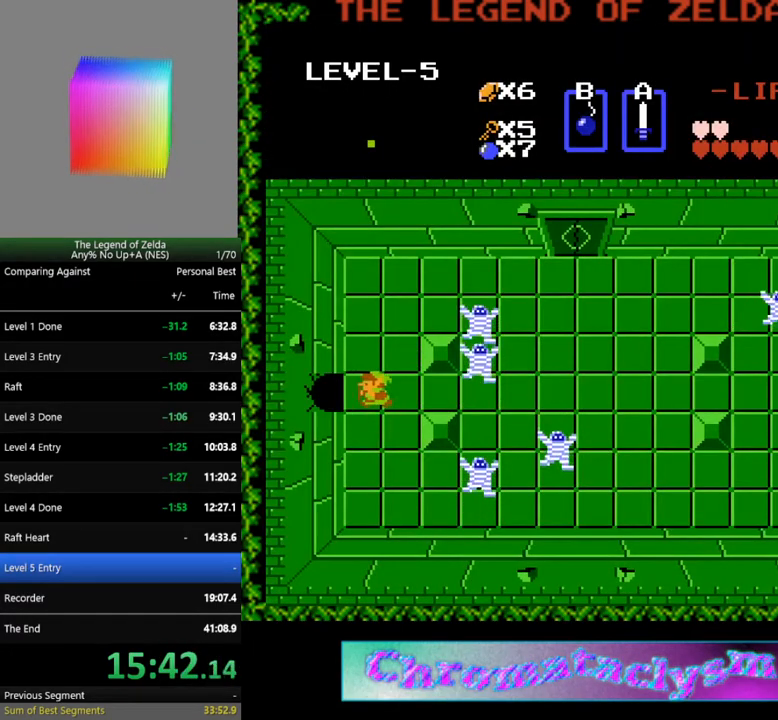
{"buttons": ["DPAD_LEFT"], "events": [[50, "DPAD_LEFT", "up"], [167, "DPAD_LEFT", "down"]]}
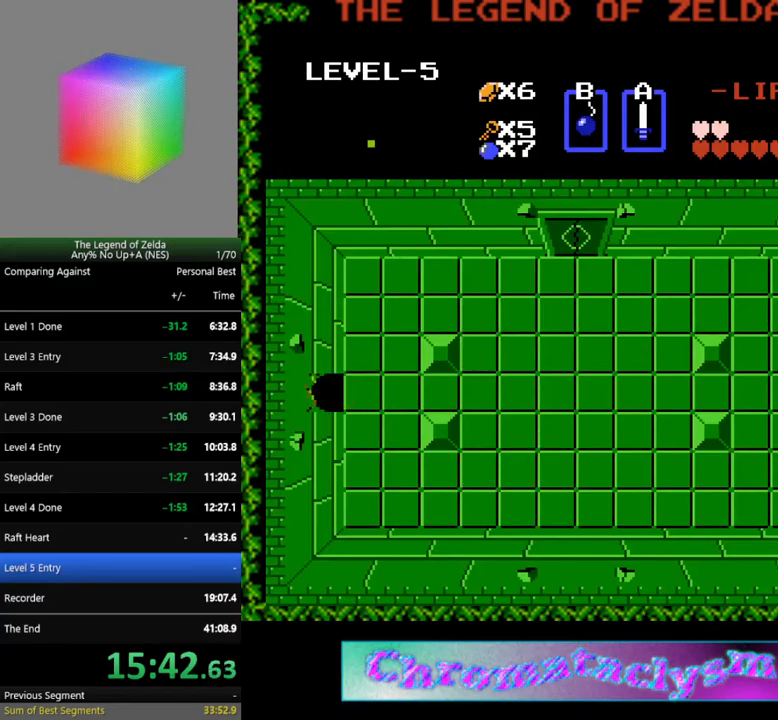
{"buttons": [], "events": [[133, "DPAD_LEFT", "up"]]}
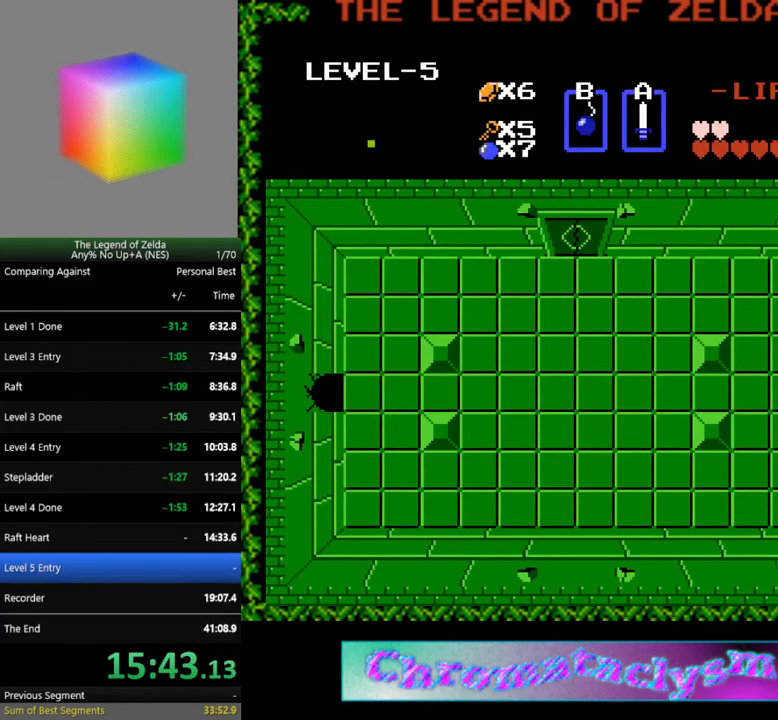
{"buttons": [], "events": []}
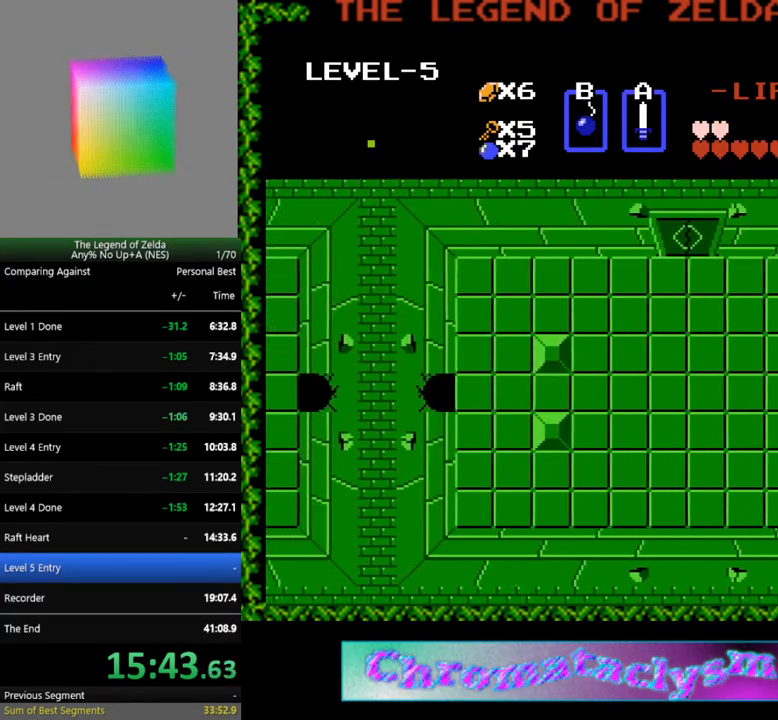
{"buttons": [], "events": []}
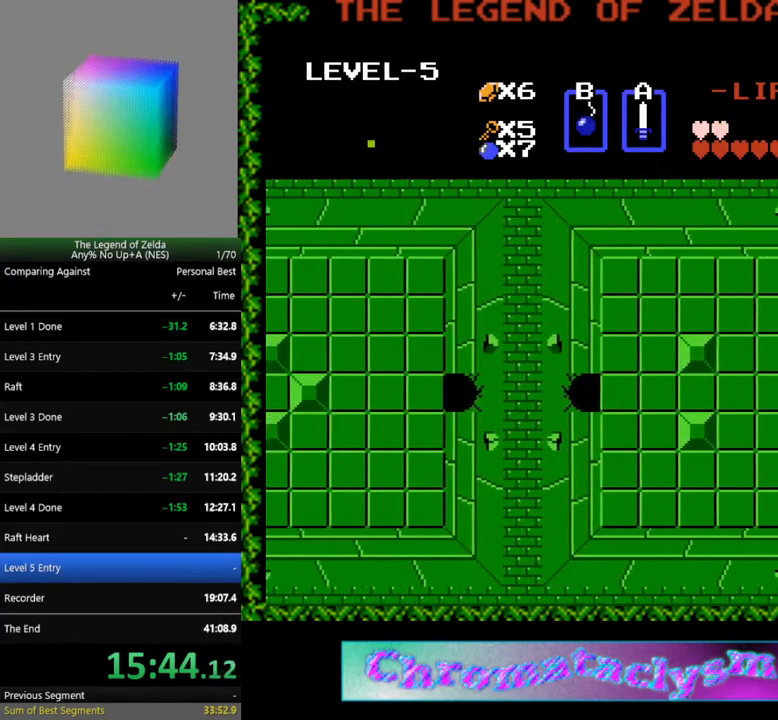
{"buttons": [], "events": []}
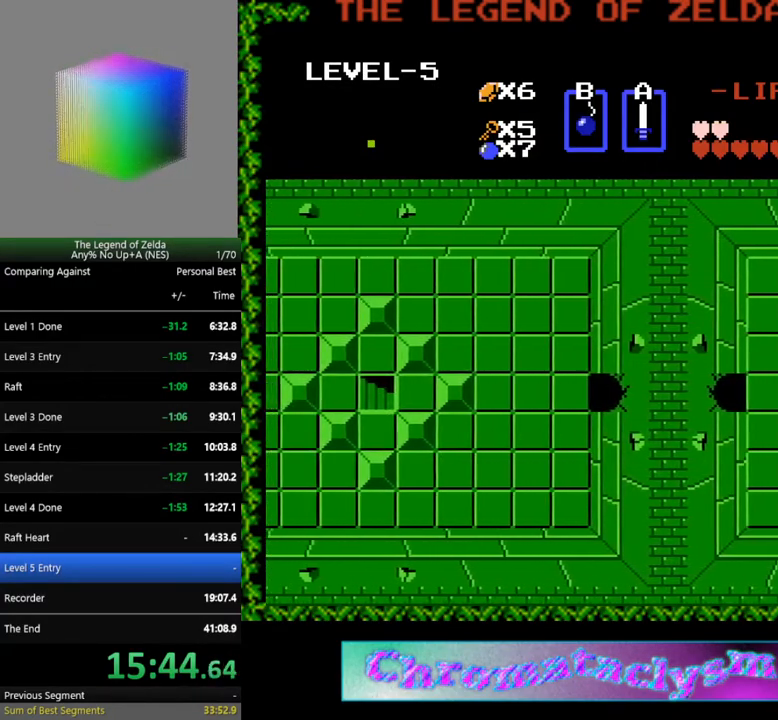
{"buttons": [], "events": []}
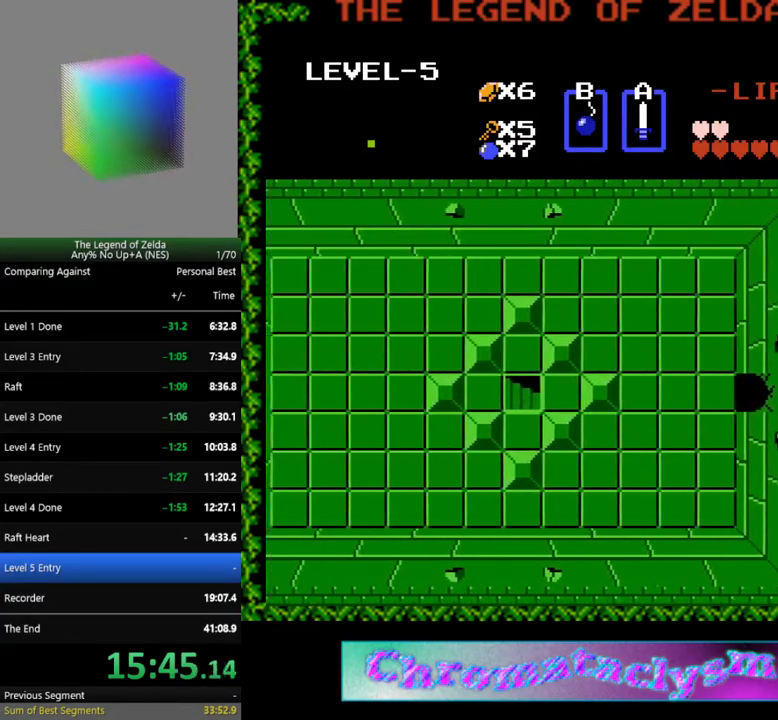
{"buttons": [], "events": []}
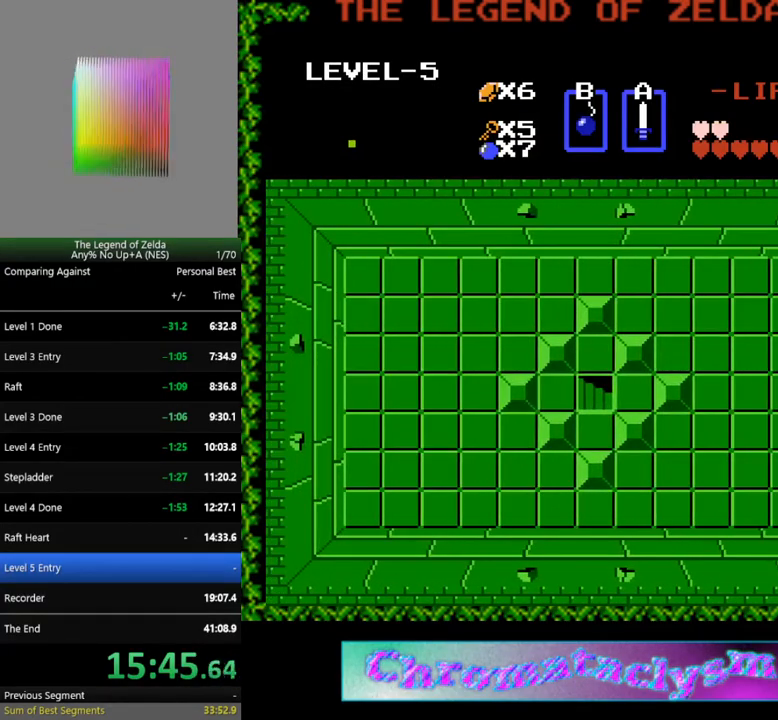
{"buttons": [], "events": [[250, "DPAD_DOWN", "down"], [417, "DPAD_DOWN", "up"]]}
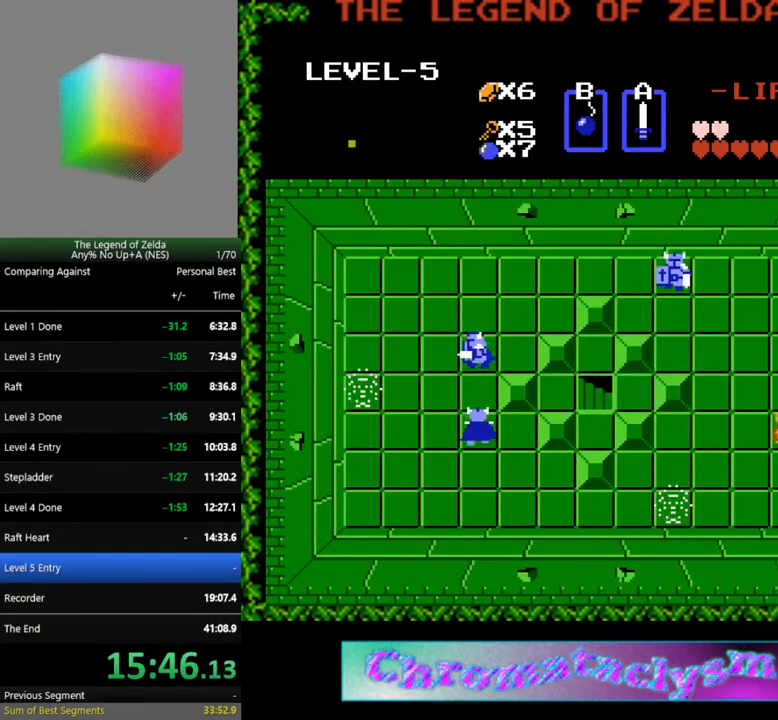
{"buttons": [], "events": []}
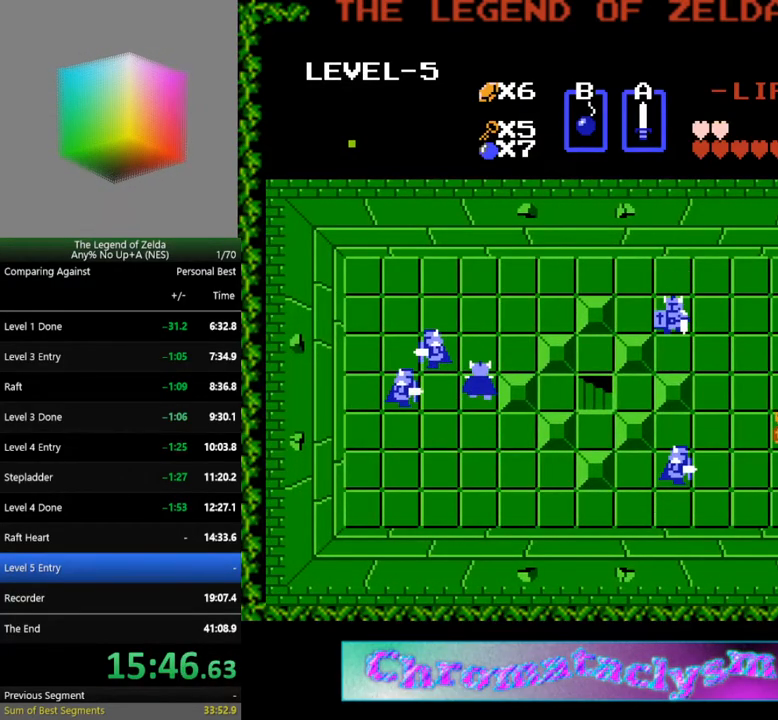
{"buttons": ["DPAD_LEFT"], "events": [[167, "DPAD_LEFT", "down"]]}
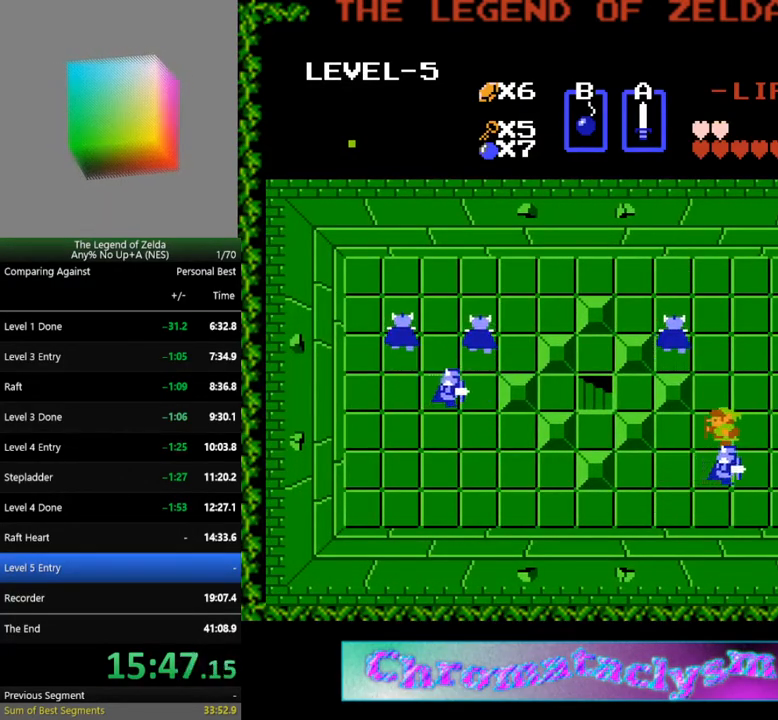
{"buttons": ["DPAD_DOWN"], "events": [[267, "DPAD_DOWN", "down"], [300, "DPAD_LEFT", "up"]]}
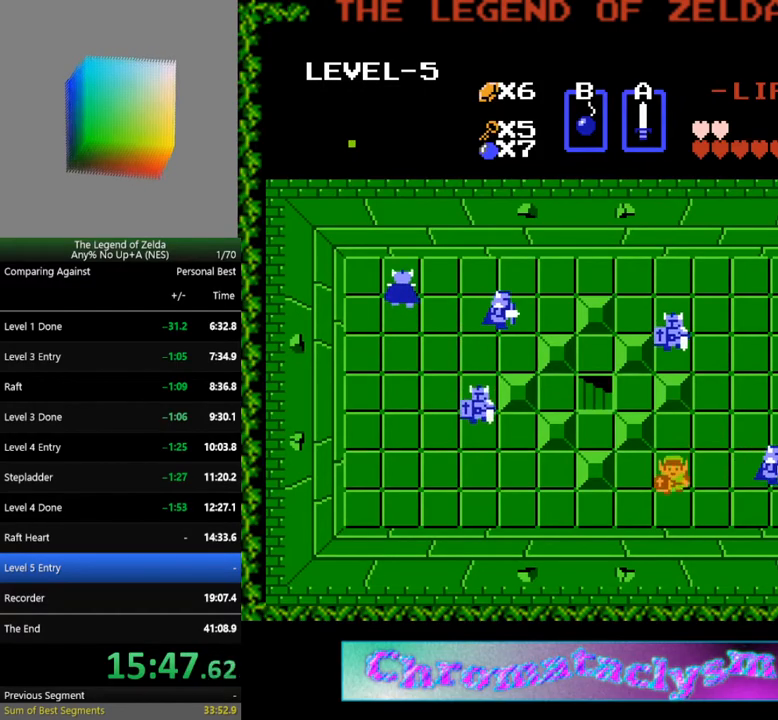
{"buttons": [], "events": [[100, "DPAD_LEFT", "down"], [117, "DPAD_DOWN", "up"], [250, "DPAD_LEFT", "up"]]}
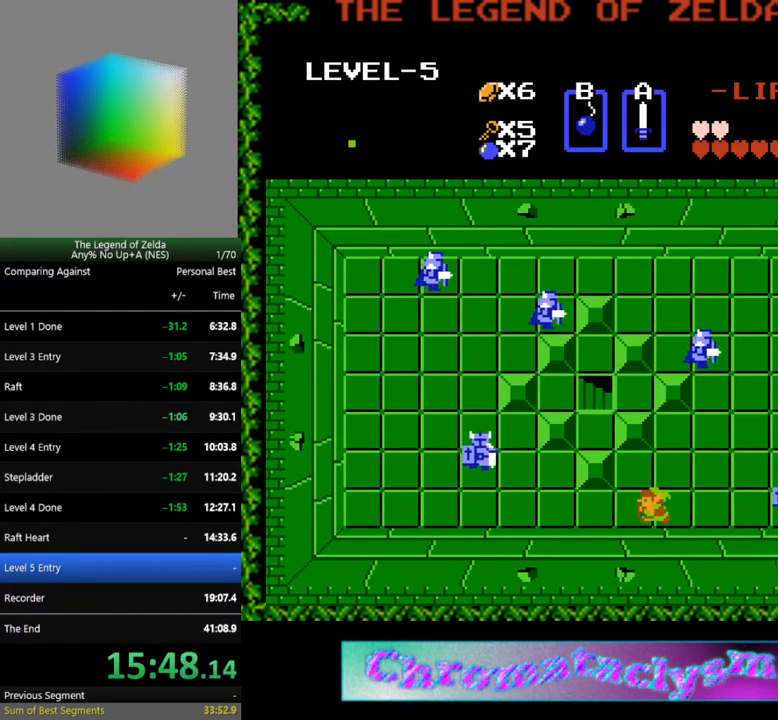
{"buttons": ["DPAD_UP"], "events": [[17, "DPAD_LEFT", "down"], [83, "DPAD_LEFT", "up"], [333, "DPAD_UP", "down"]]}
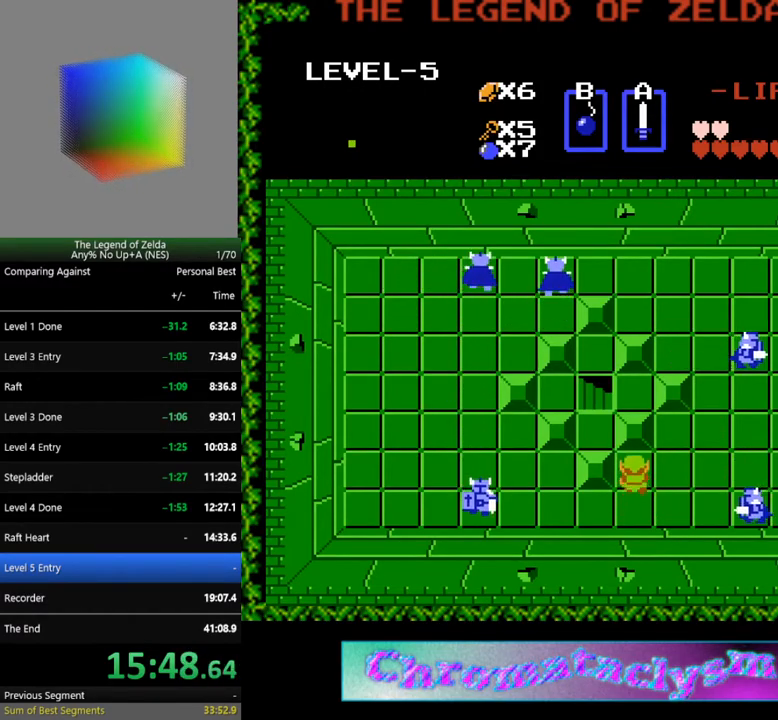
{"buttons": [], "events": [[50, "DPAD_UP", "up"]]}